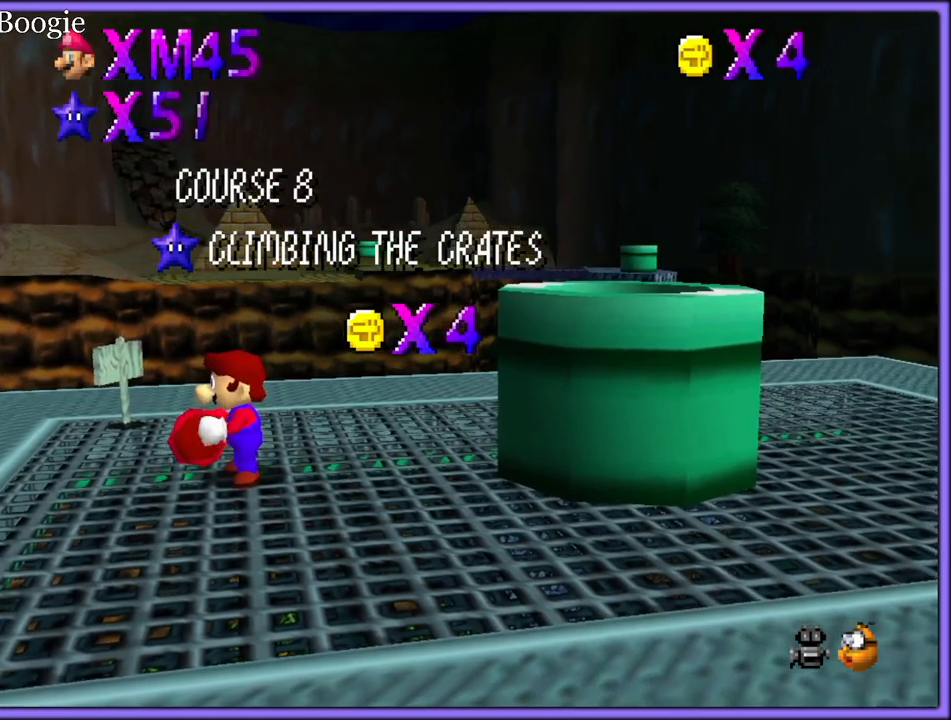
Gameplay with a controller (Nintendo layout); each line is a JSON object with the inputs held at the frame after it (dt_ms = milliseconds from this image to that frame). "button_events" lists button changes between this image and that frame as [ms after this image, input, new state], when the widget could be followed in between (sticks are given only as held states). Not read: L1 L3 R3.
{"dt_ms": 500, "buttons": ["A"], "left_stick": "center", "button_events": [[400, "A", "down"]]}
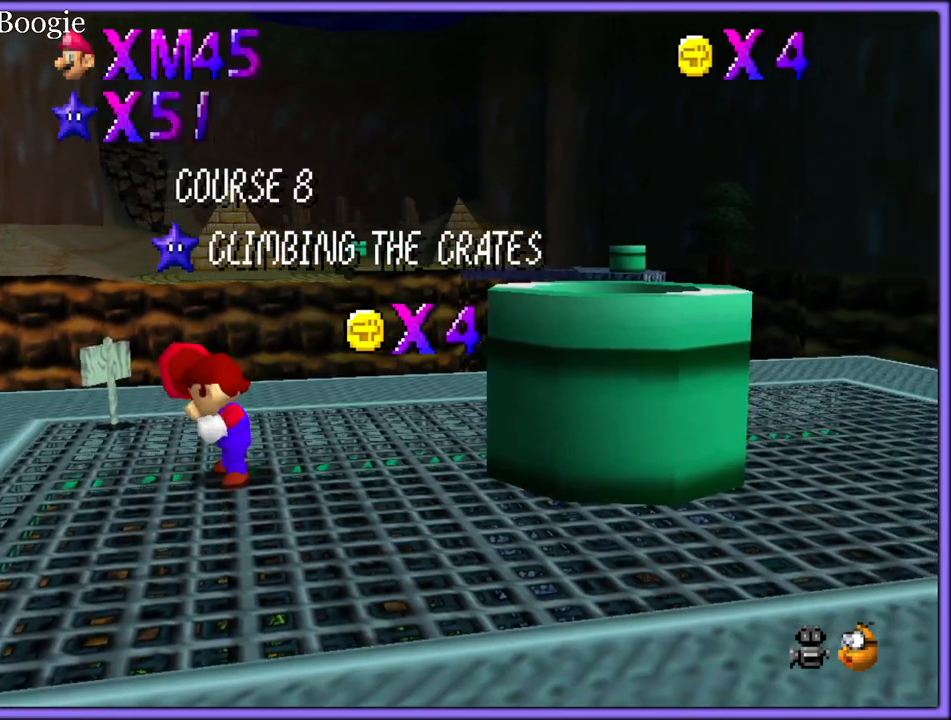
{"dt_ms": 500, "buttons": ["A"], "left_stick": "center", "button_events": [[33, "A", "up"], [83, "A", "down"], [217, "A", "up"], [283, "A", "down"], [400, "A", "up"], [500, "A", "down"]]}
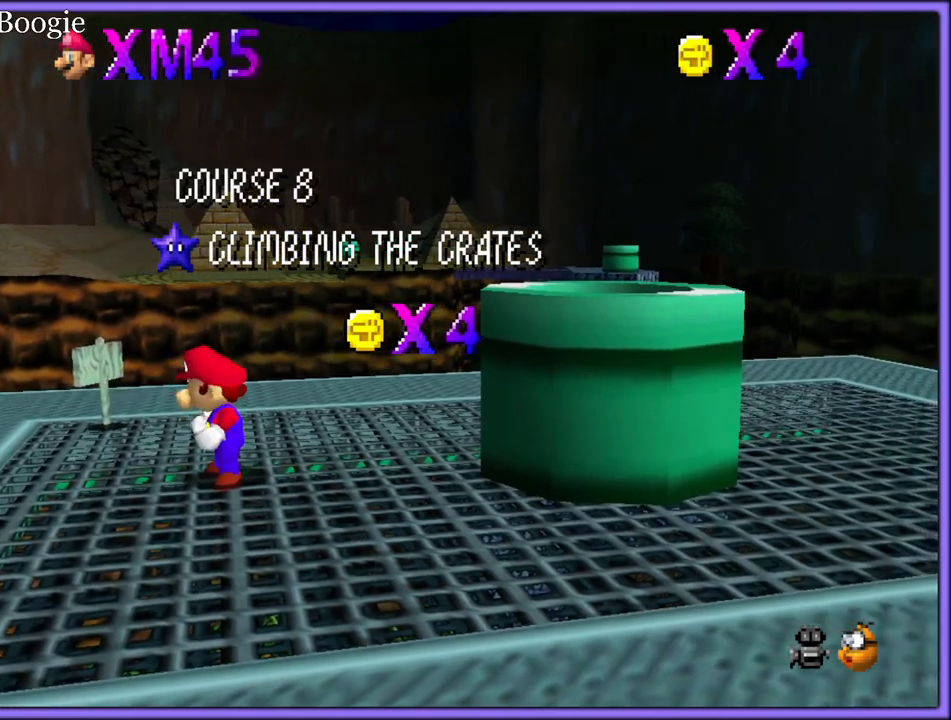
{"dt_ms": 500, "buttons": [], "left_stick": "center", "button_events": [[100, "A", "up"], [167, "A", "down"], [283, "A", "up"]]}
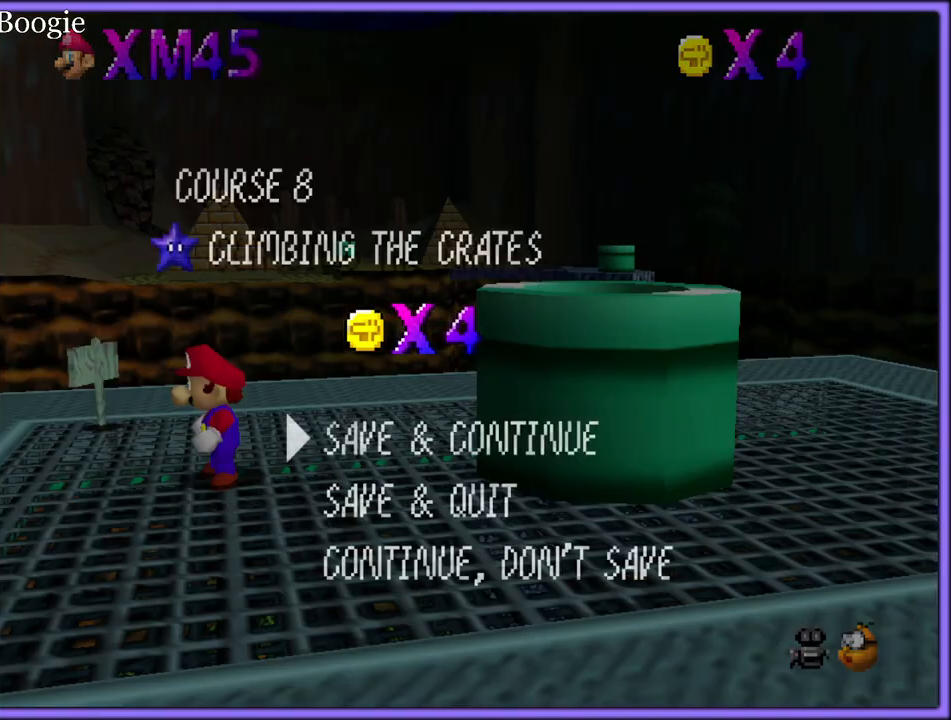
{"dt_ms": 500, "buttons": ["A"], "left_stick": "right", "button_events": [[117, "A", "down"], [183, "A", "up"], [350, "A", "down"]]}
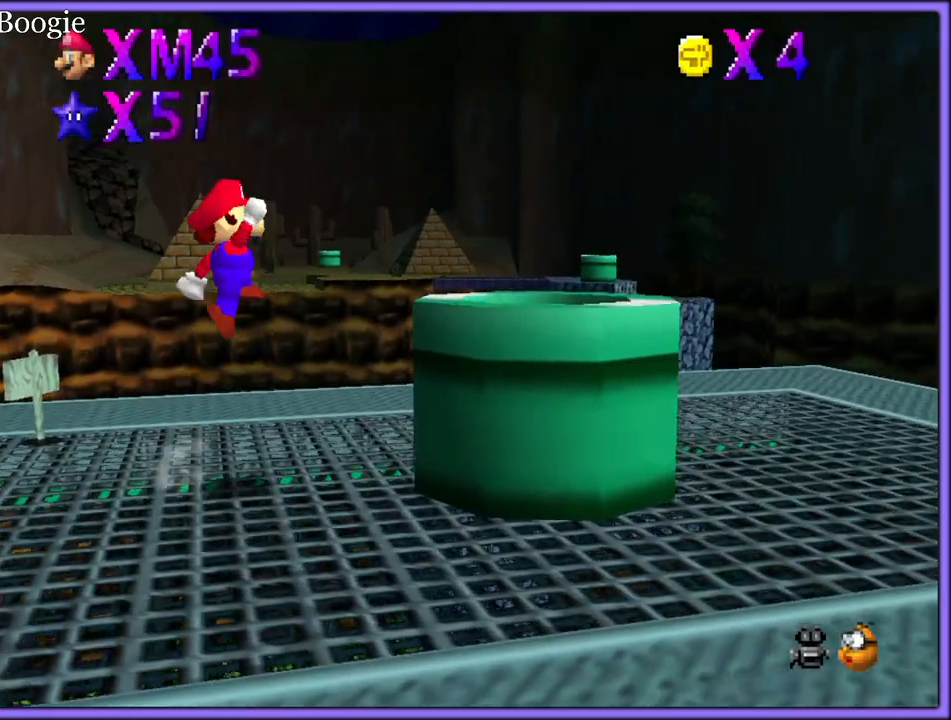
{"dt_ms": 500, "buttons": ["R1"], "left_stick": "down", "button_events": [[83, "B", "down"], [117, "A", "up"], [150, "R1", "down"], [217, "R1", "up"], [233, "B", "up"], [333, "R1", "down"], [383, "R1", "up"], [467, "R1", "down"]]}
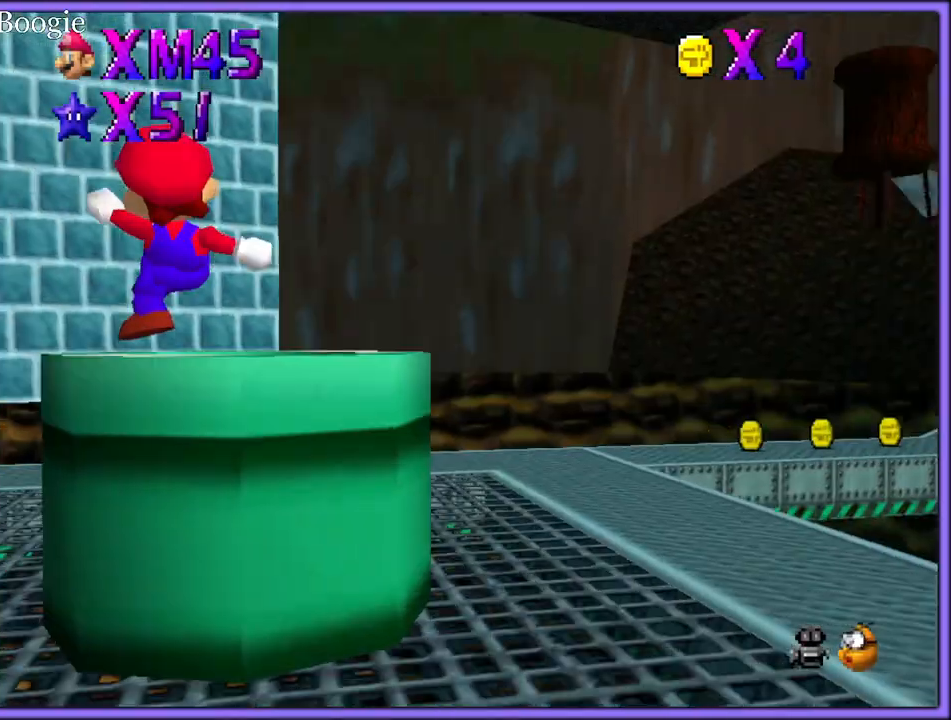
{"dt_ms": 1000, "buttons": ["R1"], "left_stick": "center", "button_events": [[17, "R1", "up"], [133, "R1", "down"], [183, "R1", "up"], [267, "R1", "down"], [333, "R1", "up"], [450, "R1", "down"], [517, "R1", "up"], [617, "R1", "down"], [683, "R1", "up"], [767, "R1", "down"], [833, "R1", "up"], [950, "R1", "down"]]}
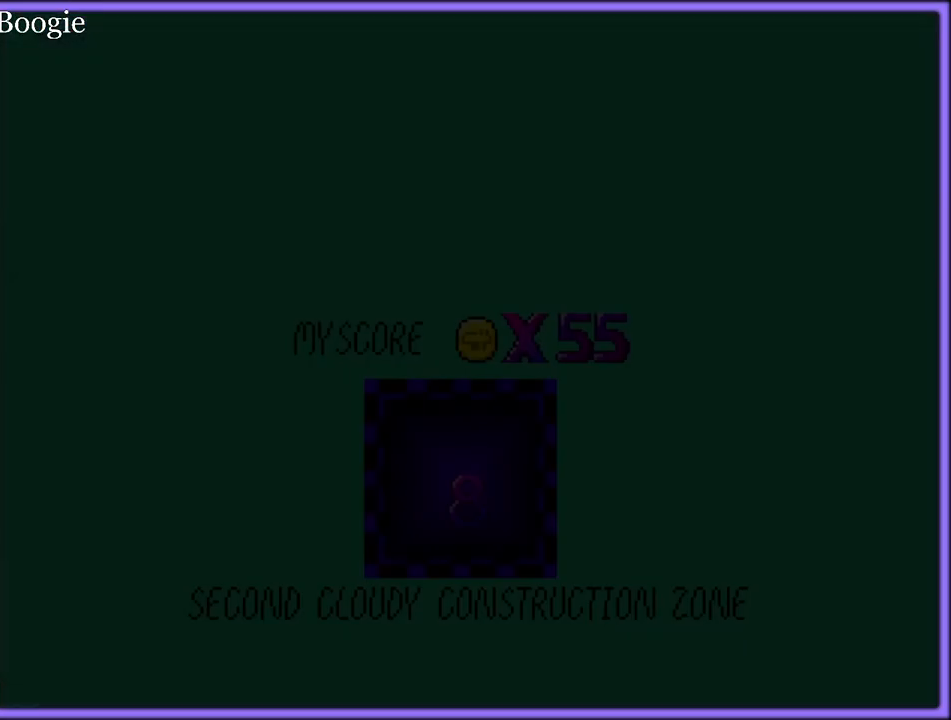
{"dt_ms": 500, "buttons": ["R1"], "left_stick": "center", "button_events": [[17, "R1", "up"], [117, "R1", "down"], [183, "R1", "up"], [300, "R1", "down"], [367, "R1", "up"], [467, "R1", "down"]]}
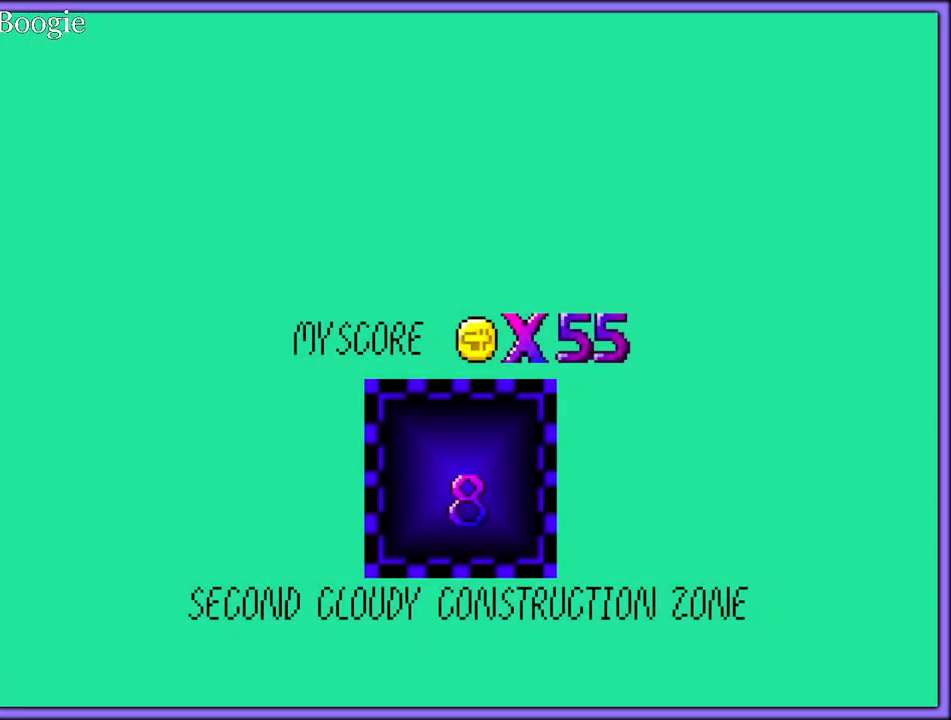
{"dt_ms": 500, "buttons": ["R1"], "left_stick": "center", "button_events": [[33, "R1", "up"], [133, "R1", "down"], [200, "R1", "up"], [317, "R1", "down"], [383, "R1", "up"], [500, "R1", "down"]]}
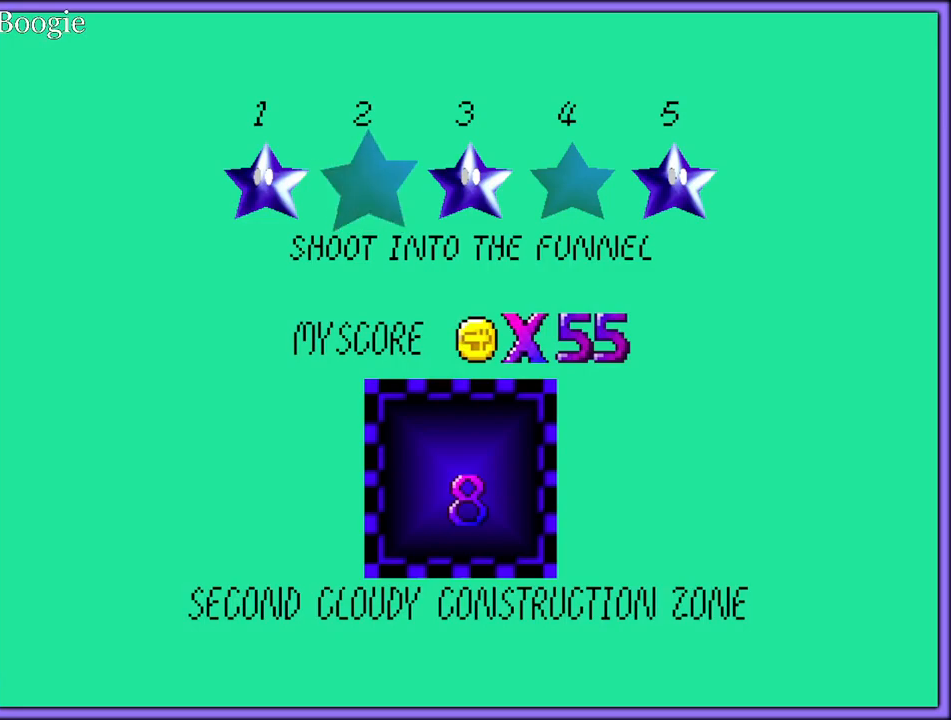
{"dt_ms": 500, "buttons": [], "left_stick": "center", "button_events": [[33, "R1", "up"], [150, "R1", "down"], [233, "R1", "up"]]}
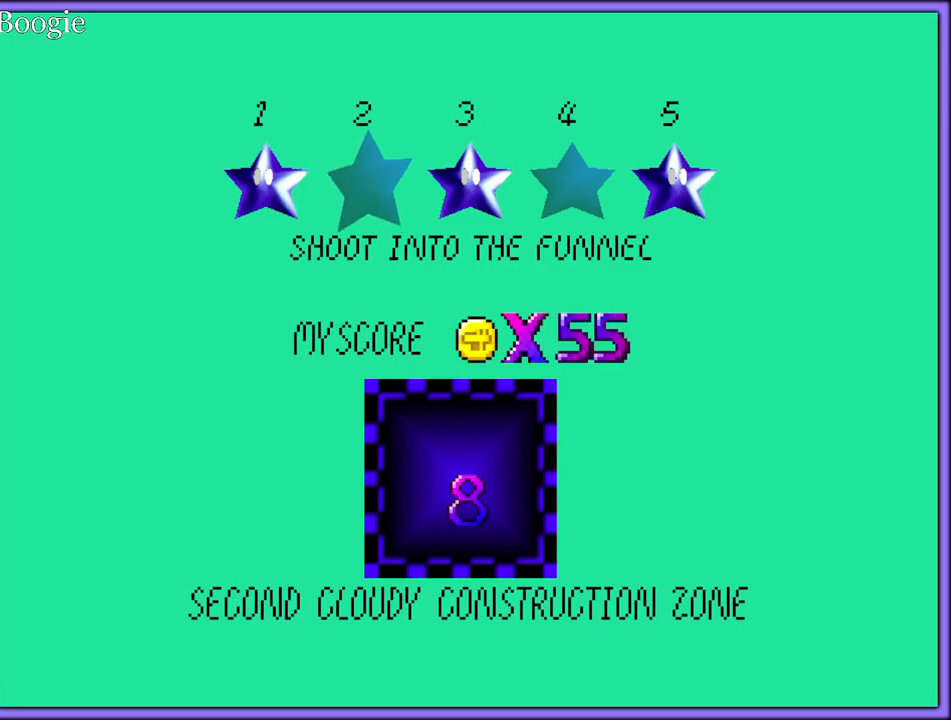
{"dt_ms": 500, "buttons": [], "left_stick": "center", "button_events": [[50, "A", "down"], [167, "A", "up"], [217, "A", "down"], [333, "A", "up"]]}
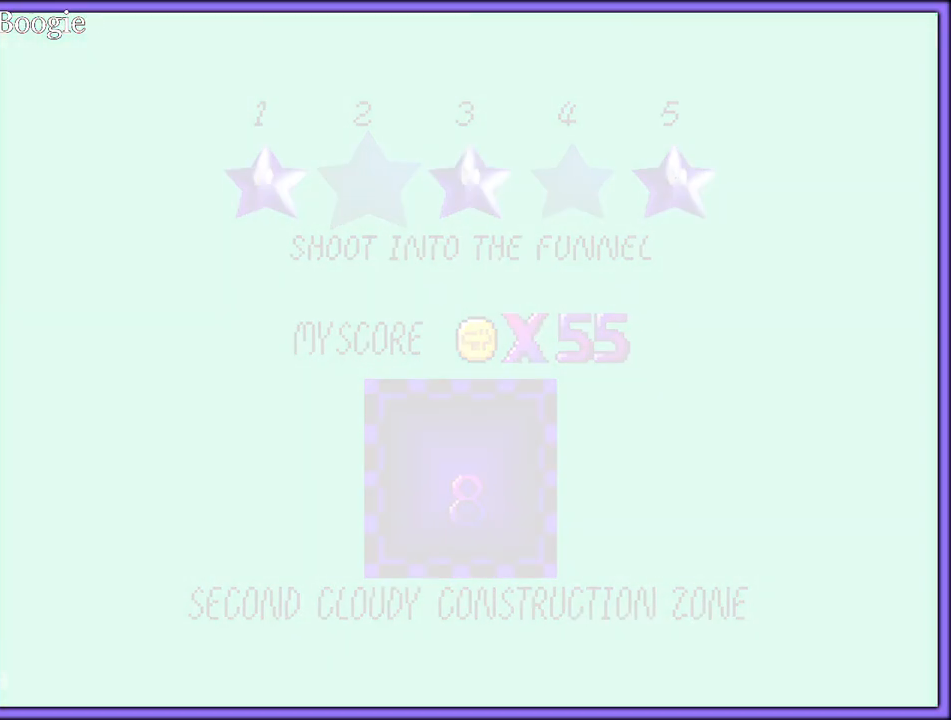
{"dt_ms": 500, "buttons": [], "left_stick": "center", "button_events": []}
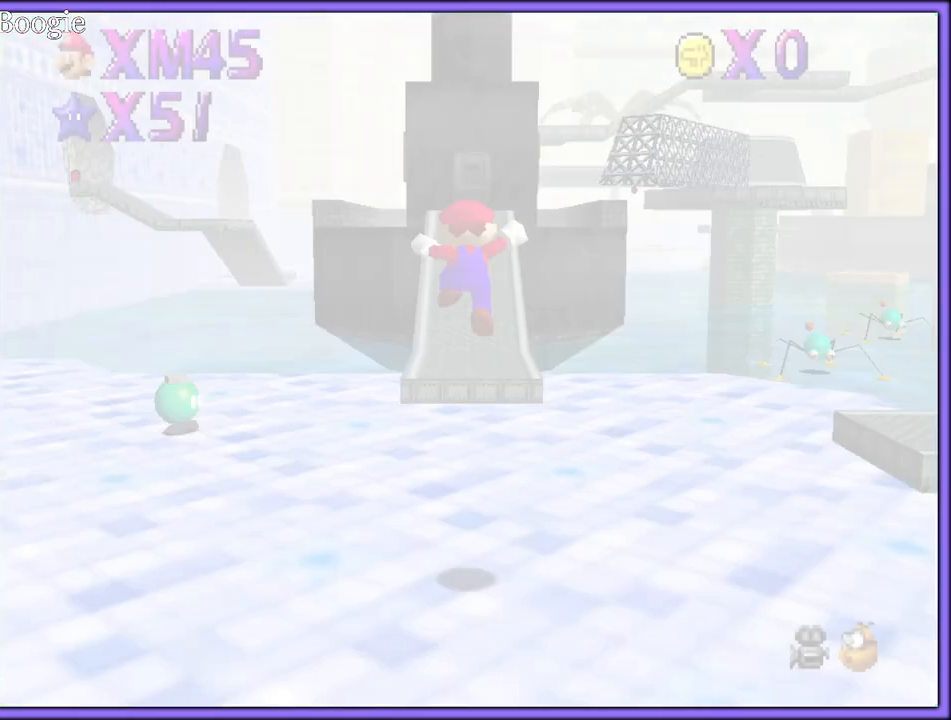
{"dt_ms": 500, "buttons": ["A"], "left_stick": "up", "button_events": [[417, "A", "down"]]}
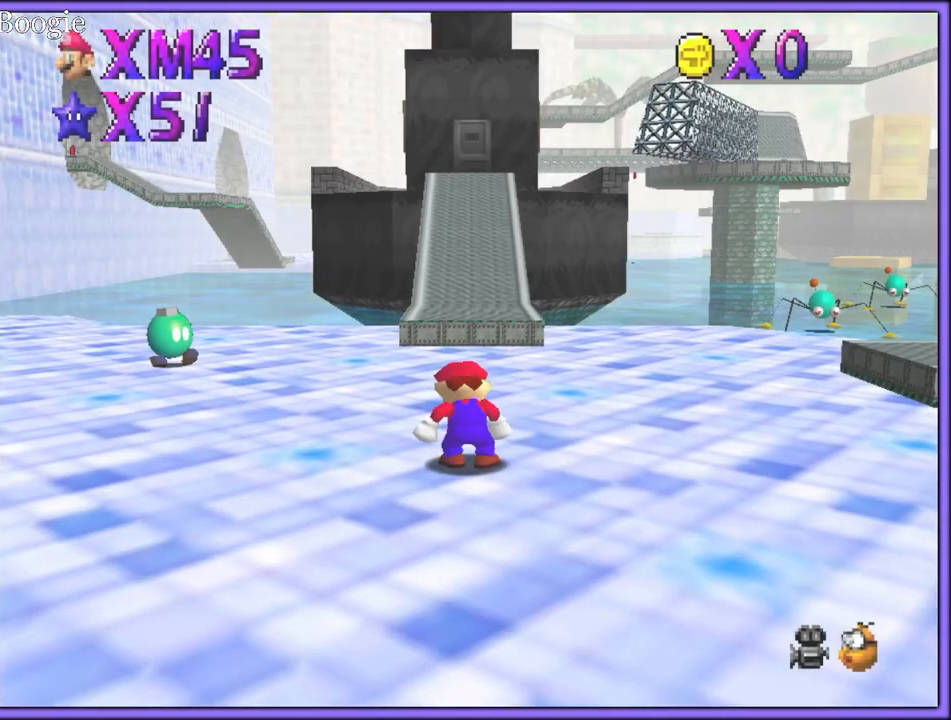
{"dt_ms": 500, "buttons": [], "left_stick": "up", "button_events": [[367, "B", "down"], [500, "A", "up"], [500, "B", "up"]]}
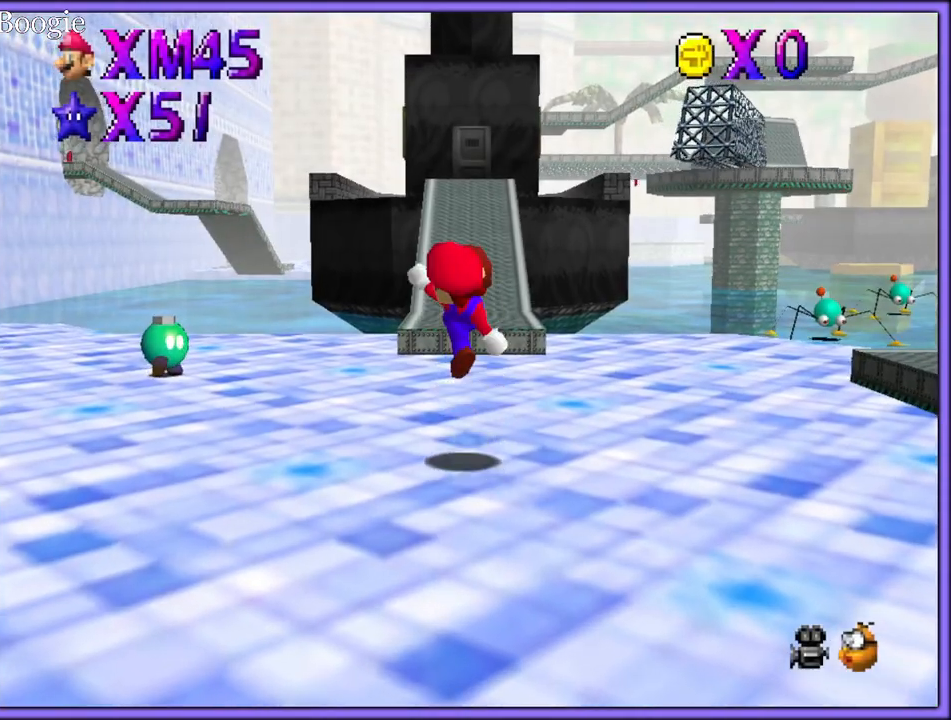
{"dt_ms": 500, "buttons": ["A"], "left_stick": "up", "button_events": [[233, "A", "down"]]}
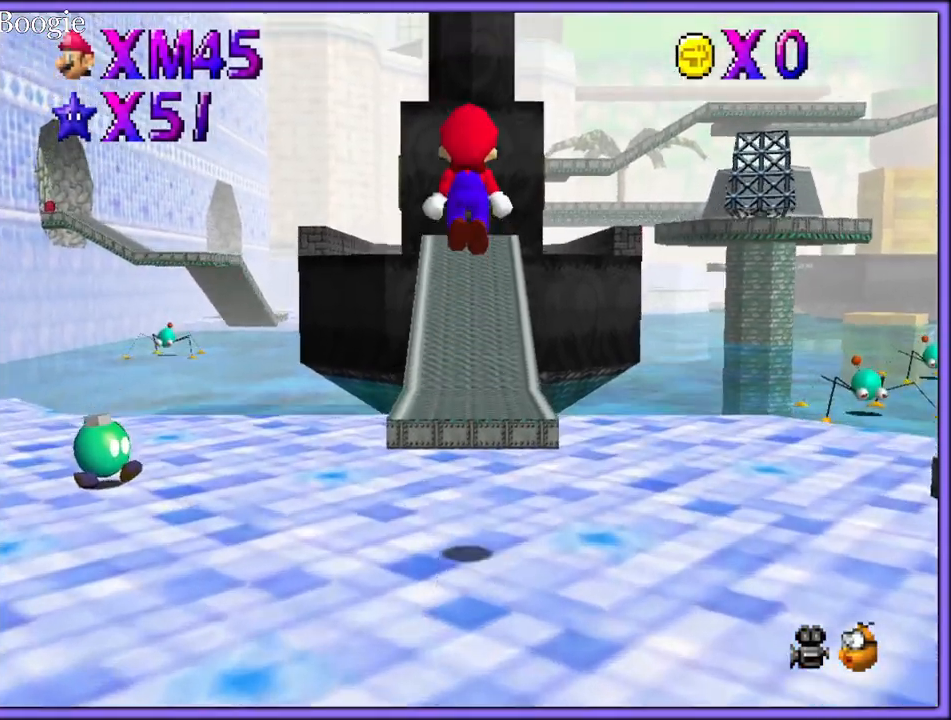
{"dt_ms": 500, "buttons": [], "left_stick": "up", "button_events": [[150, "B", "down"], [250, "A", "up"], [300, "B", "up"]]}
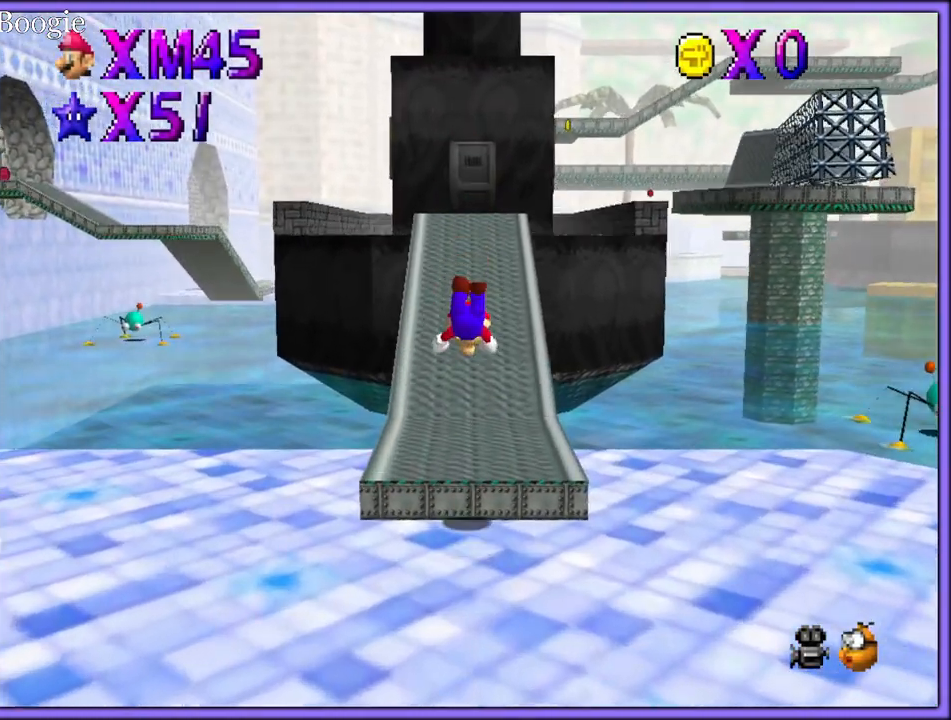
{"dt_ms": 500, "buttons": ["A"], "left_stick": "up", "button_events": [[217, "A", "down"], [233, "B", "down"], [333, "B", "up"]]}
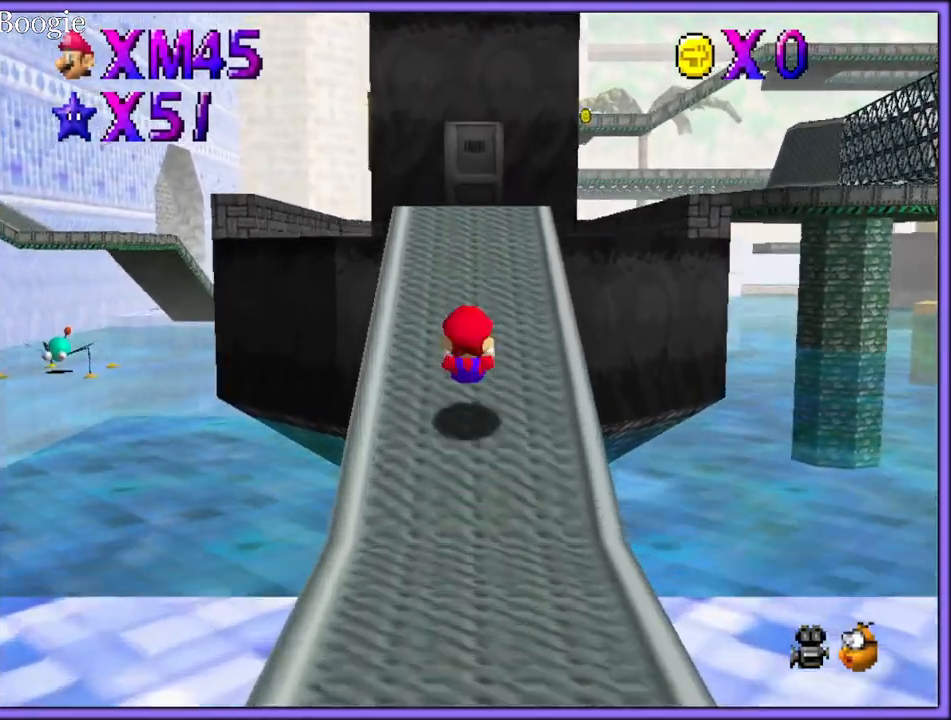
{"dt_ms": 500, "buttons": ["A"], "left_stick": "up", "button_events": [[200, "A", "up"], [467, "A", "down"]]}
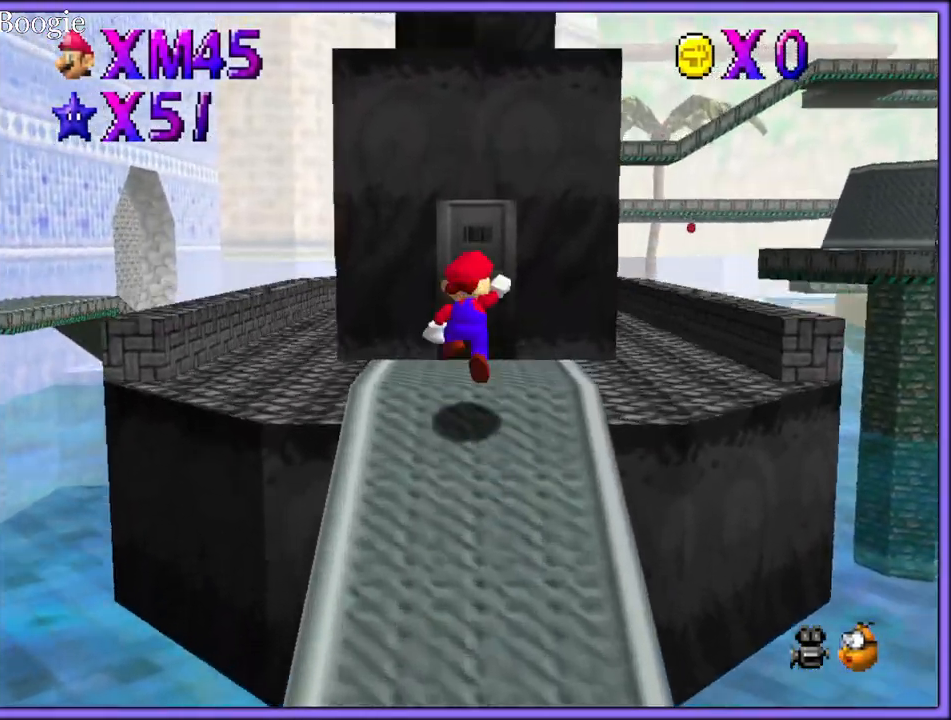
{"dt_ms": 500, "buttons": ["A"], "left_stick": "up", "button_events": [[17, "A", "up"], [383, "A", "down"]]}
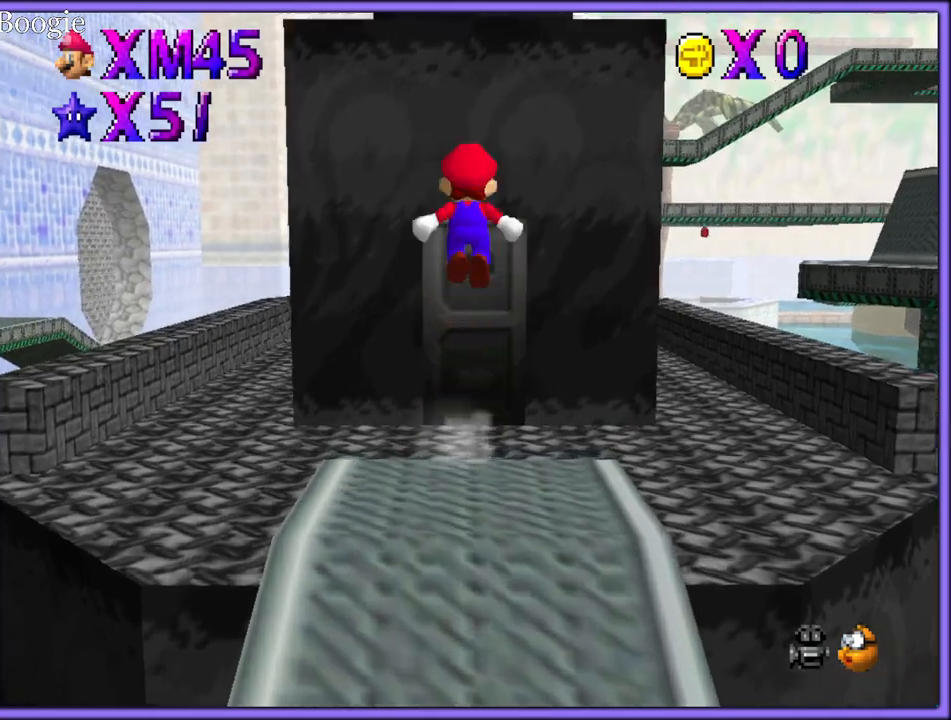
{"dt_ms": 500, "buttons": [], "left_stick": "up", "button_events": [[483, "A", "up"]]}
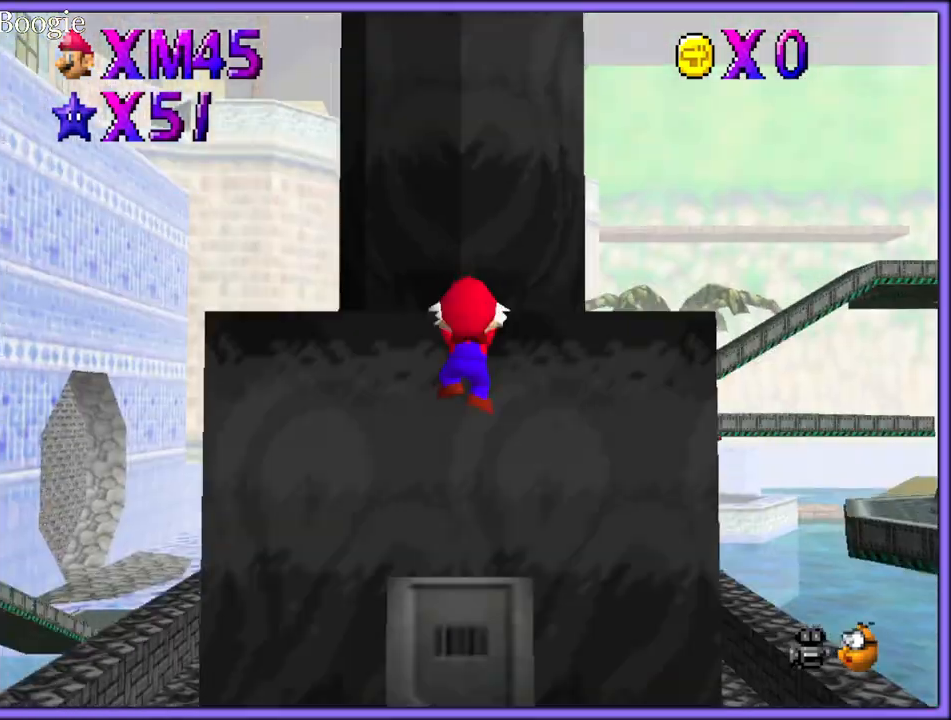
{"dt_ms": 500, "buttons": [], "left_stick": "up-right", "button_events": [[50, "A", "down"], [267, "A", "up"], [317, "A", "down"], [467, "A", "up"]]}
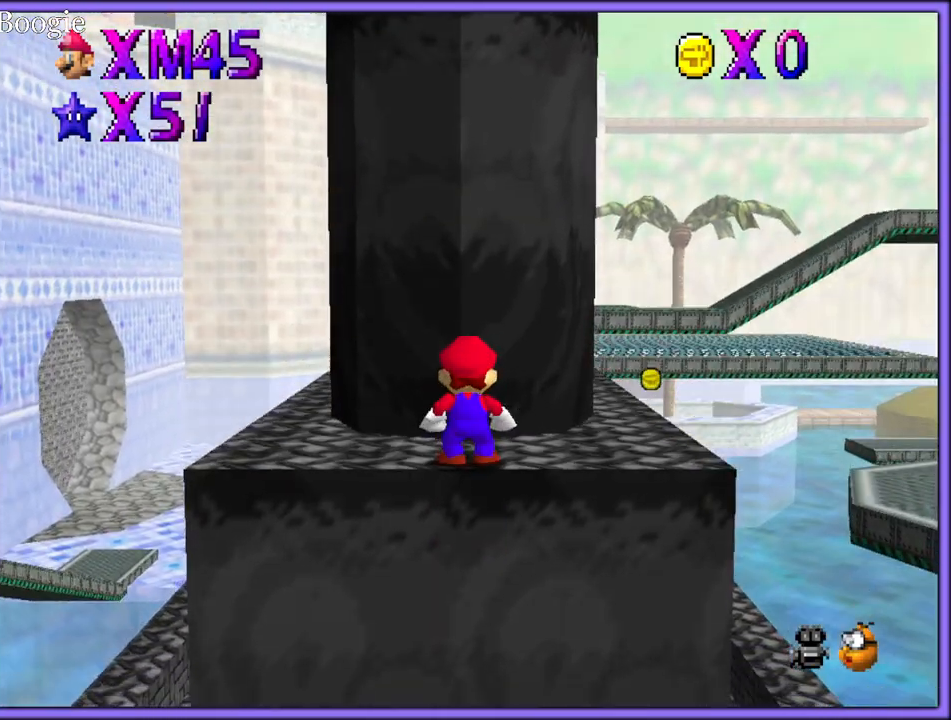
{"dt_ms": 500, "buttons": [], "left_stick": "down-right", "button_events": [[117, "C_DOWN", "down"], [133, "C_RIGHT", "down"], [267, "C_DOWN", "up"], [267, "C_RIGHT", "up"]]}
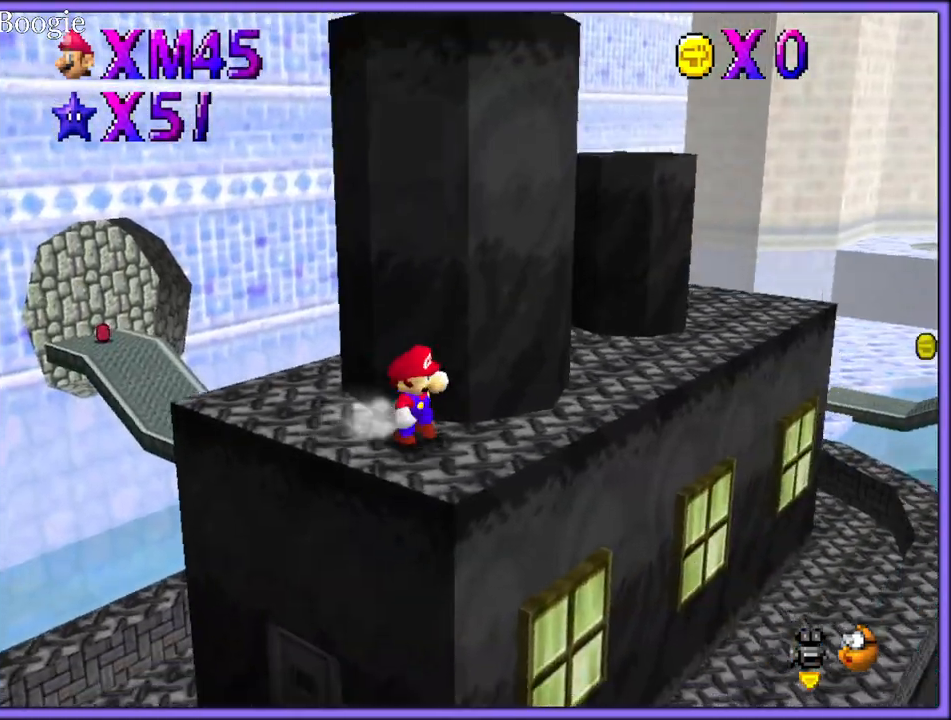
{"dt_ms": 500, "buttons": [], "left_stick": "up", "button_events": [[233, "A", "down"], [350, "A", "up"]]}
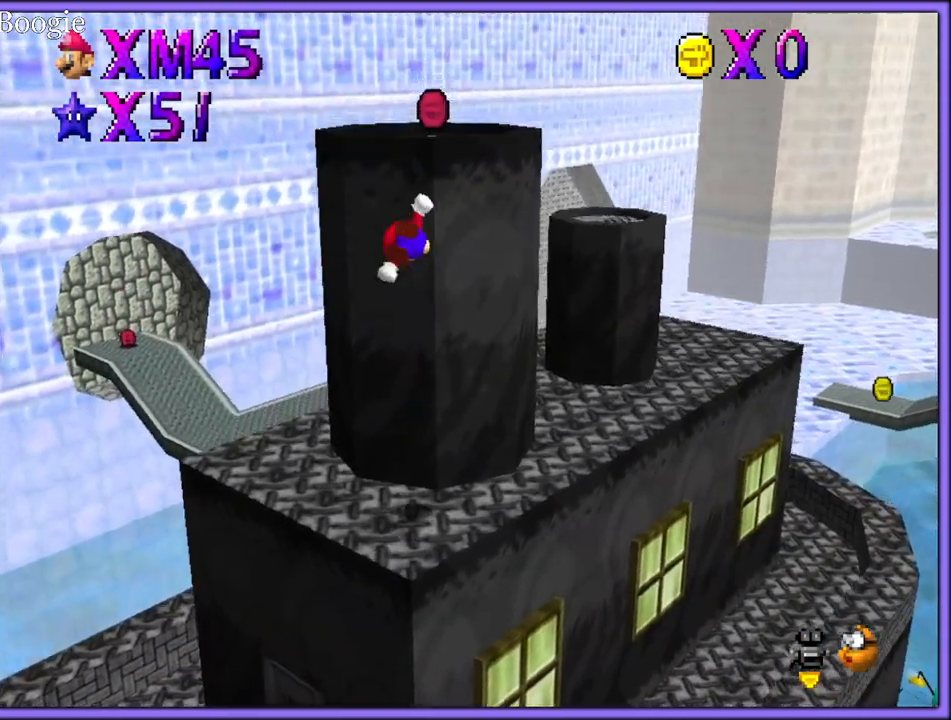
{"dt_ms": 500, "buttons": ["A"], "left_stick": "up", "button_events": [[83, "C_LEFT", "down"], [217, "C_LEFT", "up"], [333, "A", "down"], [417, "A", "up"], [467, "A", "down"]]}
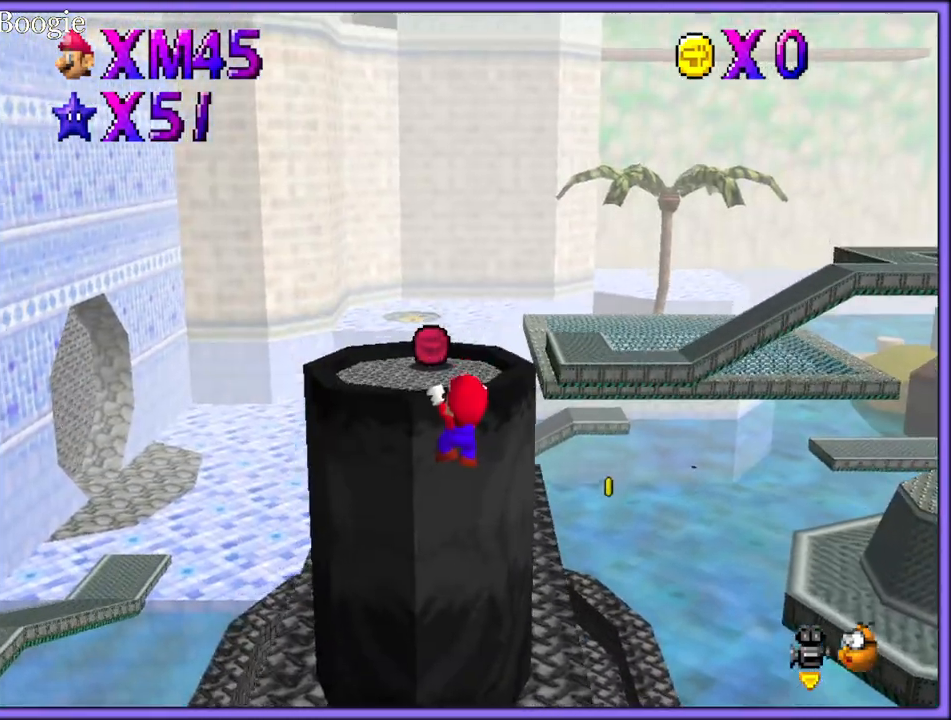
{"dt_ms": 500, "buttons": ["A"], "left_stick": "up", "button_events": []}
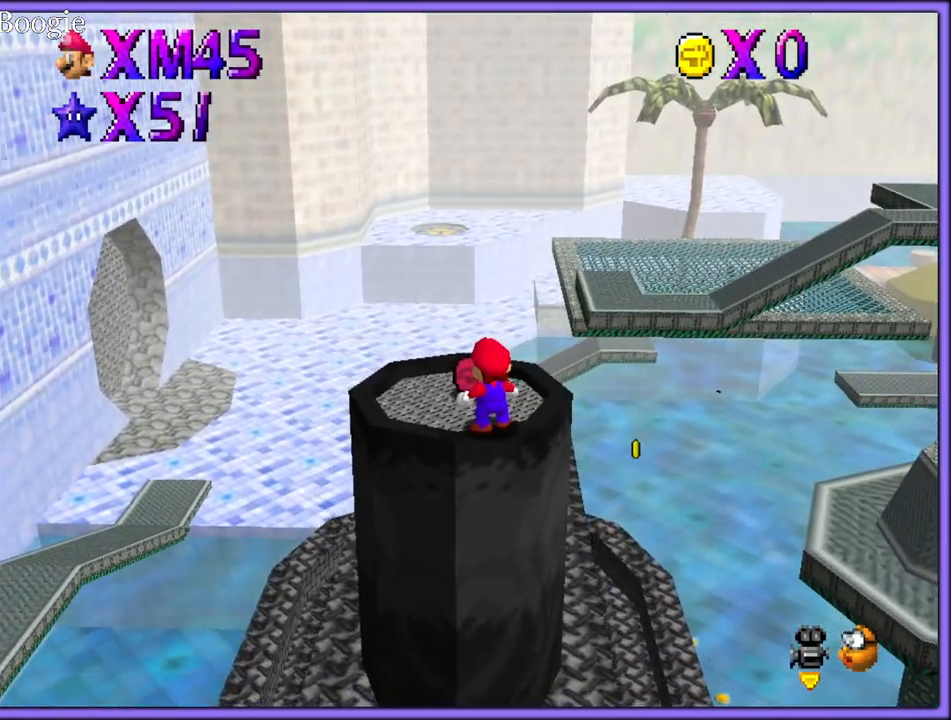
{"dt_ms": 500, "buttons": ["A"], "left_stick": "up-right", "button_events": [[83, "B", "down"], [150, "A", "up"], [200, "B", "up"], [283, "C_DOWN", "down"], [283, "C_RIGHT", "down"], [350, "C_DOWN", "up"], [383, "C_RIGHT", "up"], [483, "A", "down"]]}
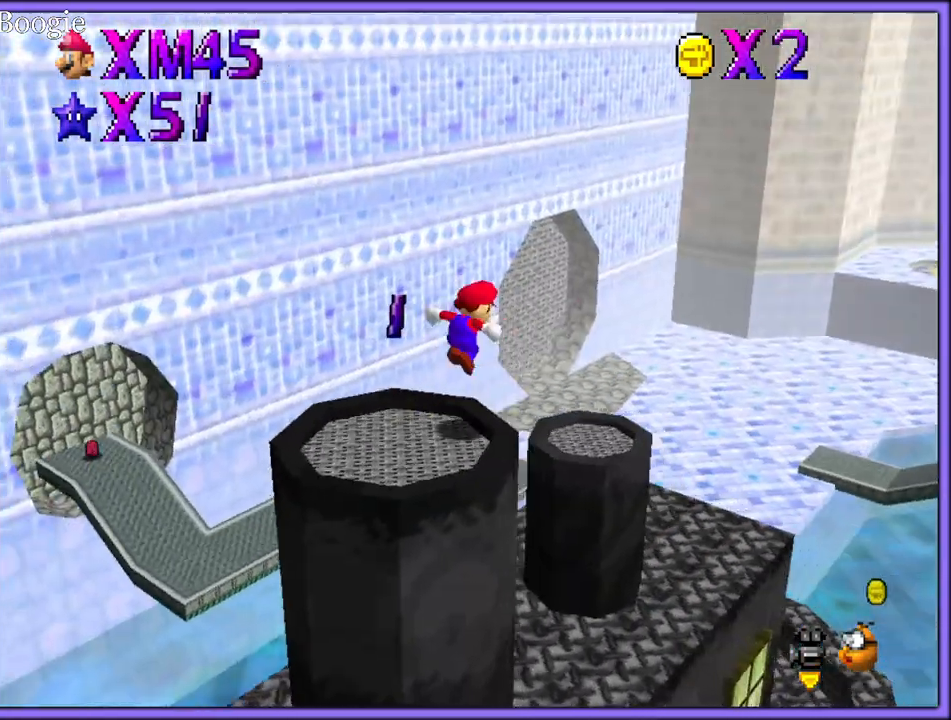
{"dt_ms": 500, "buttons": ["C_LEFT"], "left_stick": "left", "button_events": [[50, "A", "up"], [250, "C_LEFT", "down"], [400, "C_LEFT", "up"], [500, "C_LEFT", "down"]]}
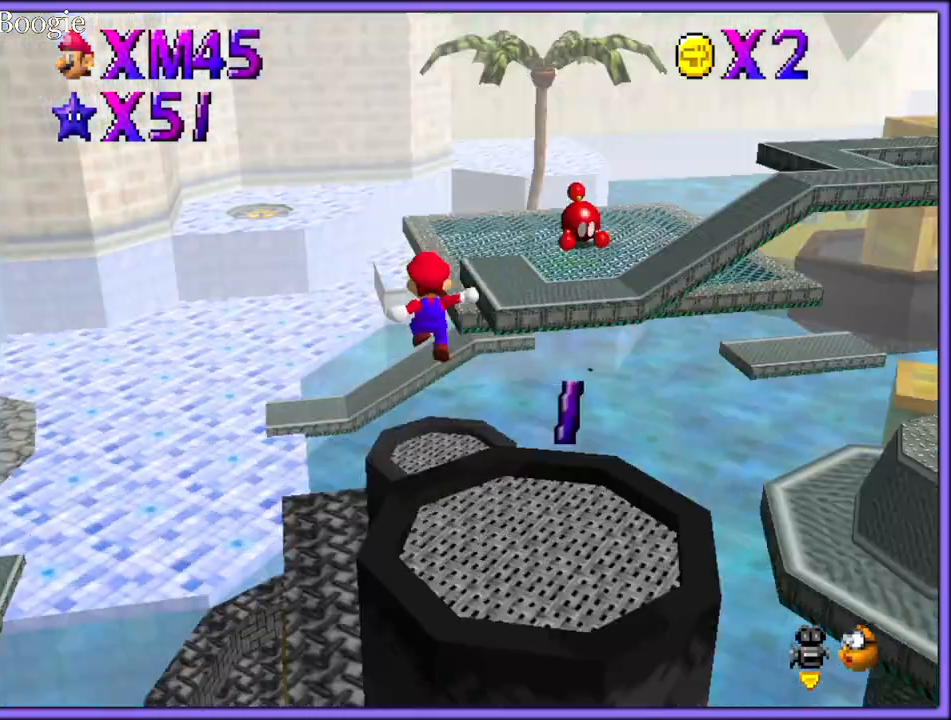
{"dt_ms": 500, "buttons": ["A", "B"], "left_stick": "up-left", "button_events": [[117, "C_LEFT", "up"], [483, "A", "down"], [483, "B", "down"]]}
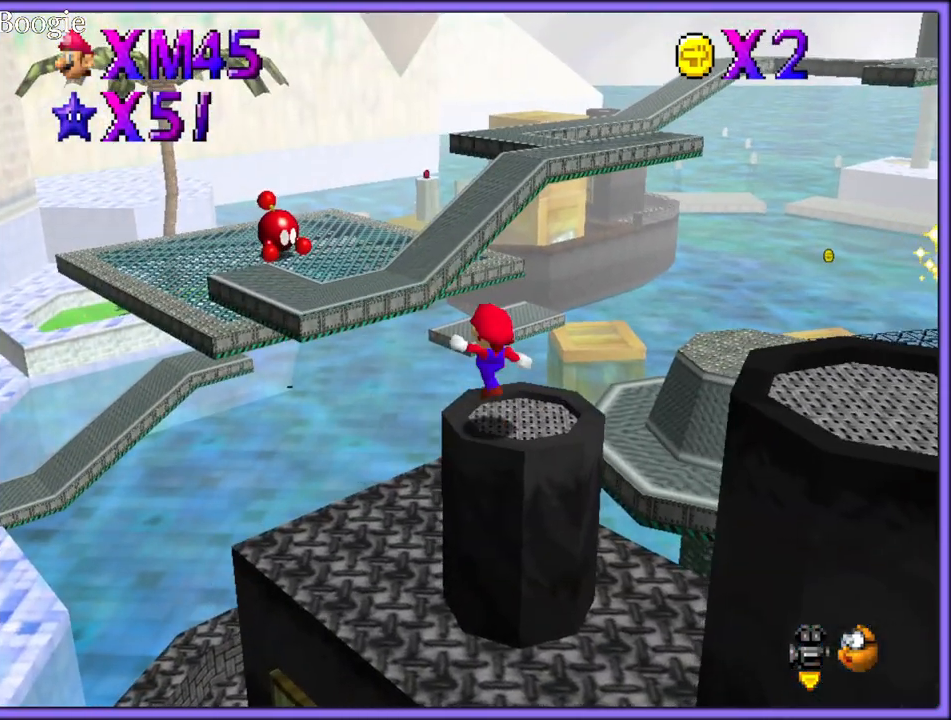
{"dt_ms": 500, "buttons": [], "left_stick": "up-left", "button_events": [[117, "A", "up"], [133, "B", "up"], [433, "A", "down"], [500, "A", "up"]]}
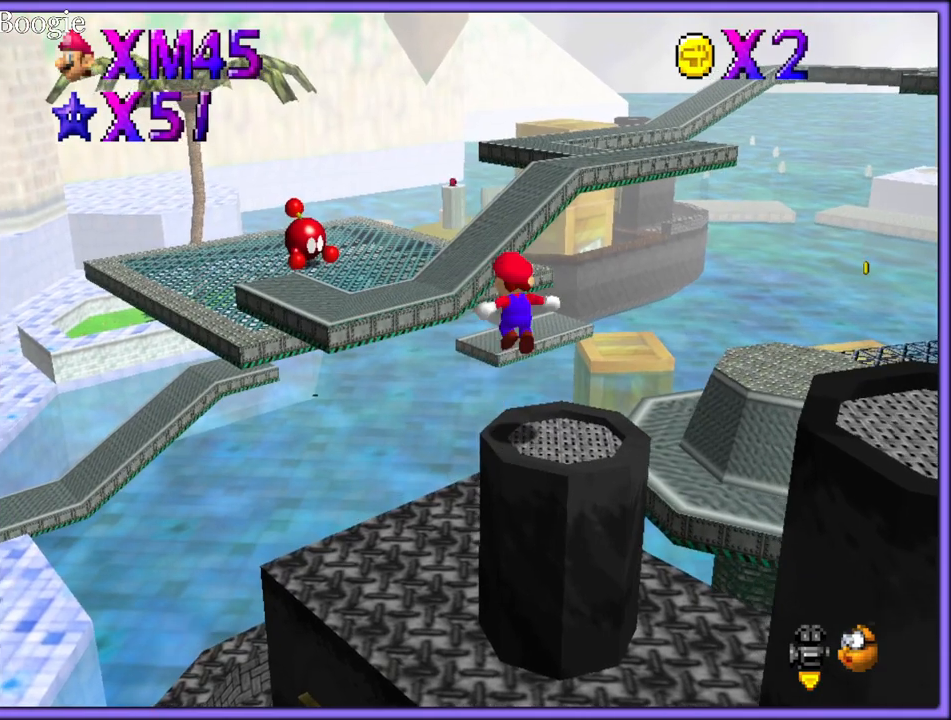
{"dt_ms": 500, "buttons": [], "left_stick": "up-left", "button_events": []}
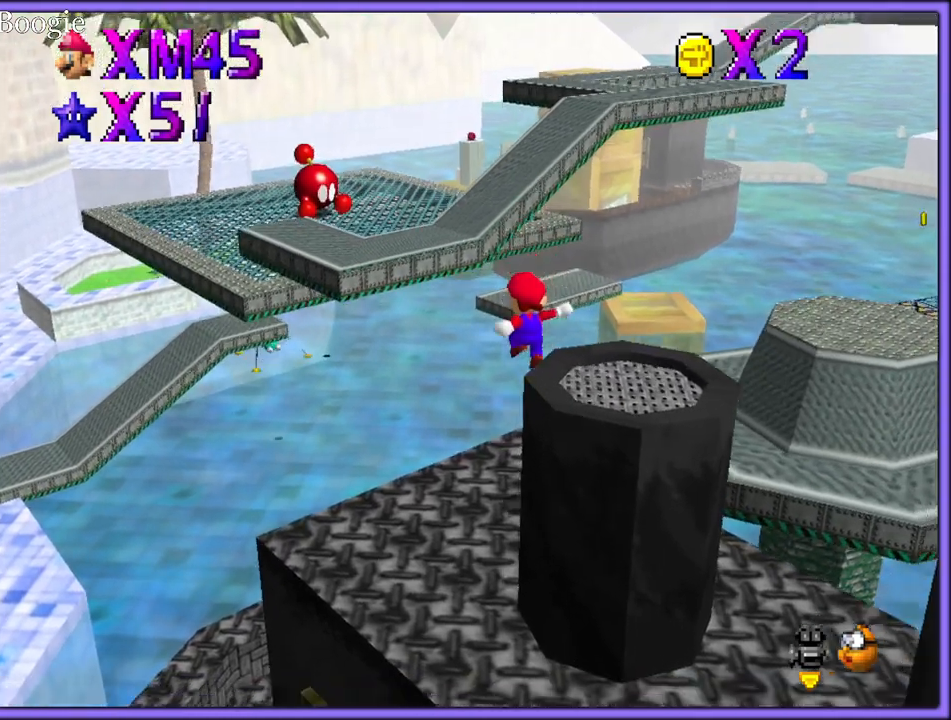
{"dt_ms": 500, "buttons": ["A"], "left_stick": "up-left", "button_events": [[283, "A", "down"]]}